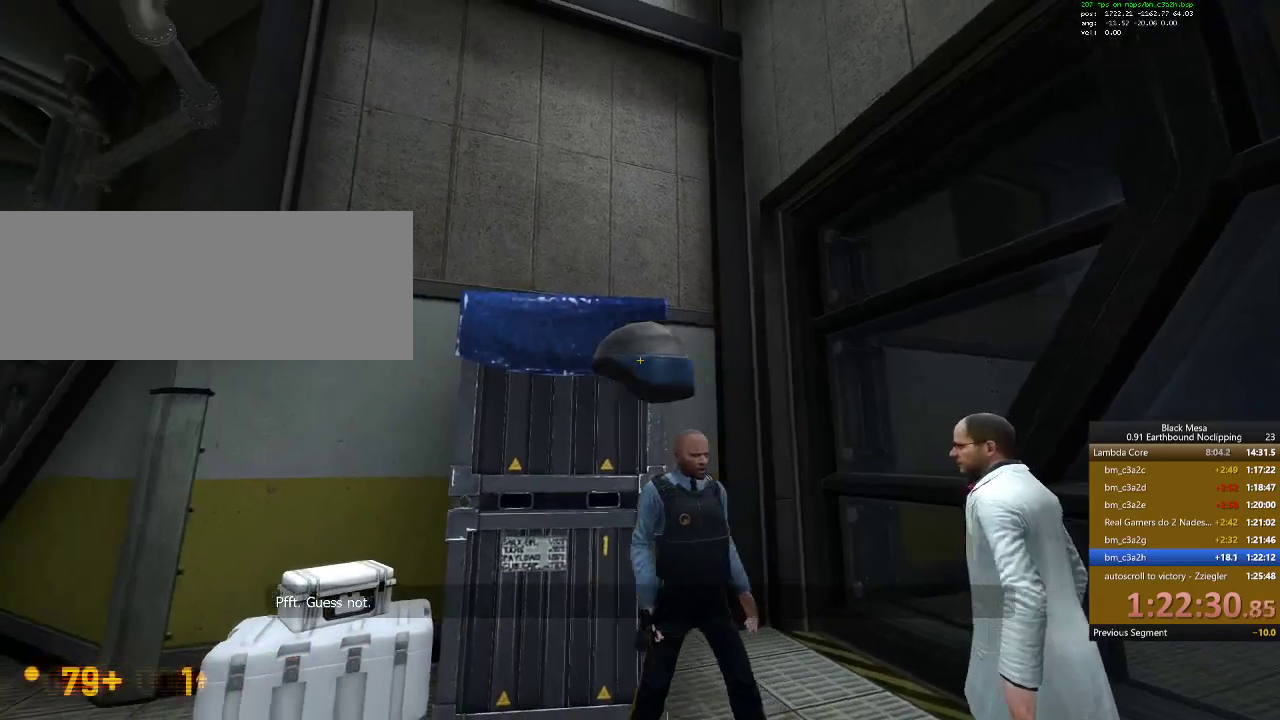
Gameplay with keyboard; each line is a JSON object with the keys held at the frame after it. "events" lists presses ("down") and releases ("up") of ".", "/", "0", "1", "2", "3", "4", "5", "6", "7", "8", "9", "a", "alt_l", "alt_r", "b", "backslash", "backspace", "c", "caps_lock", "comma", "ctrl_l", "ctrl_r", "d", "down", "e", "equals", "escape", "f", "f1", "f10", "f11", "f12", "f2", "f3", "f4", "f5", "f6", "f7", "f8", "f9", "g", "h", "i", "j", "k", "l", "lbracket", "left", "m", "minus", "n", "num0", "num1", "num2", "num3", "num4", "num5", "num6", "num7", "num8", "num9", "o", "p", "q", "quote", "r", "rbracket", "return", "right", "s", "semicolon", "shift_l", "shift_r", "space", "super", "t", "tab", "tilde", "u", "up", "v", "w", "x", "y" and "z" between this image and that frame as [ms after this image, input, new state], when the widget could be followed in between. No other keys are recorded. Mouse input is not recorded.
{"keys": ["w"], "events": [[467, "w", "down"]]}
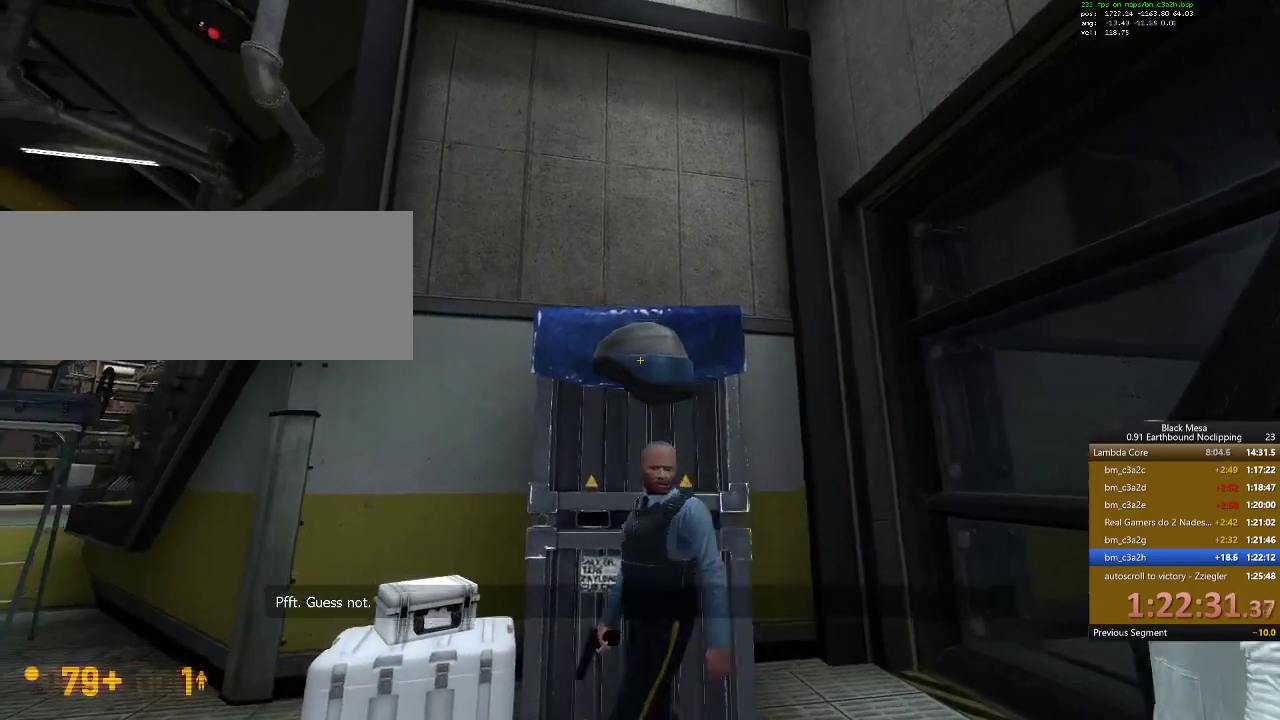
{"keys": ["w"], "events": [[100, "w", "up"], [433, "w", "down"]]}
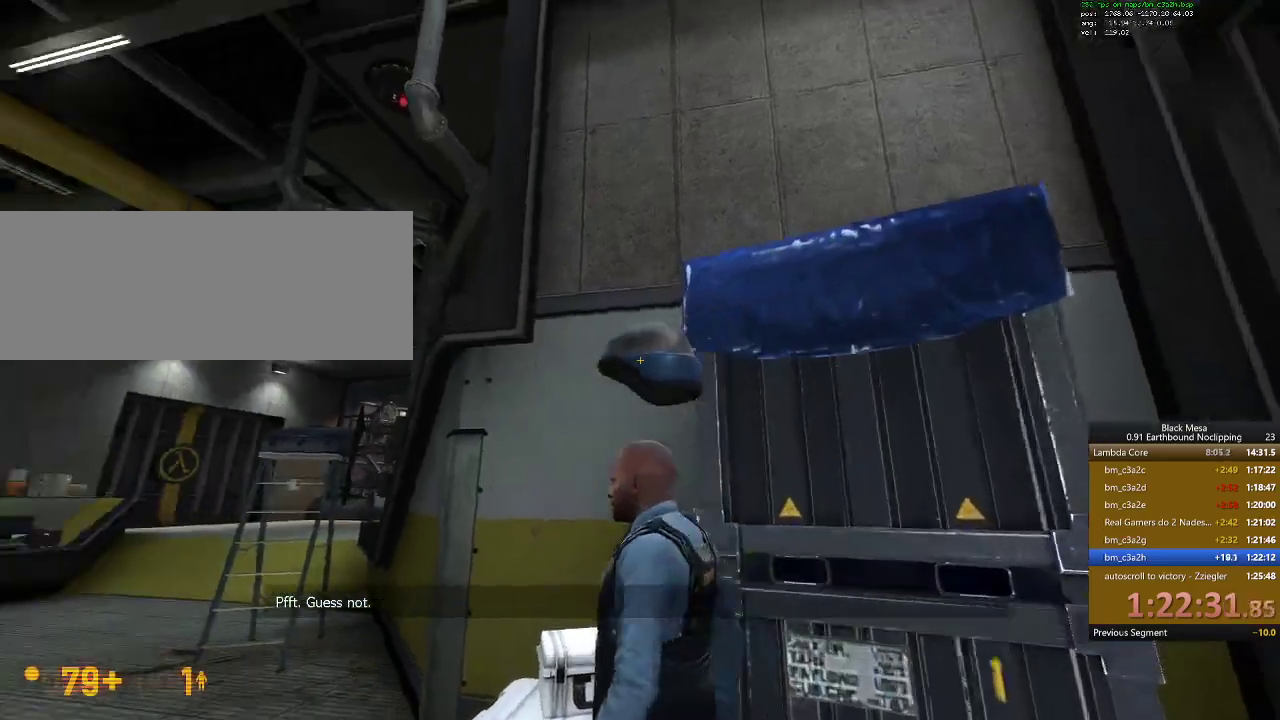
{"keys": [], "events": [[67, "w", "up"]]}
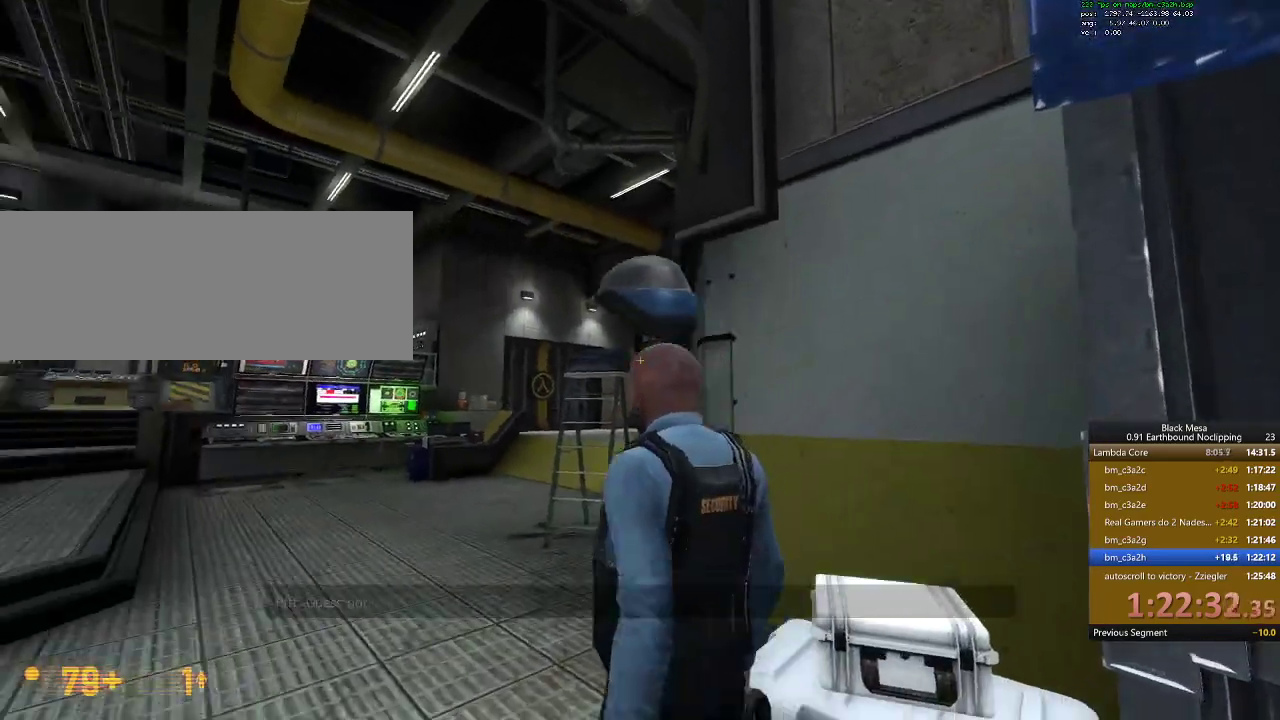
{"keys": ["w"], "events": [[400, "w", "down"]]}
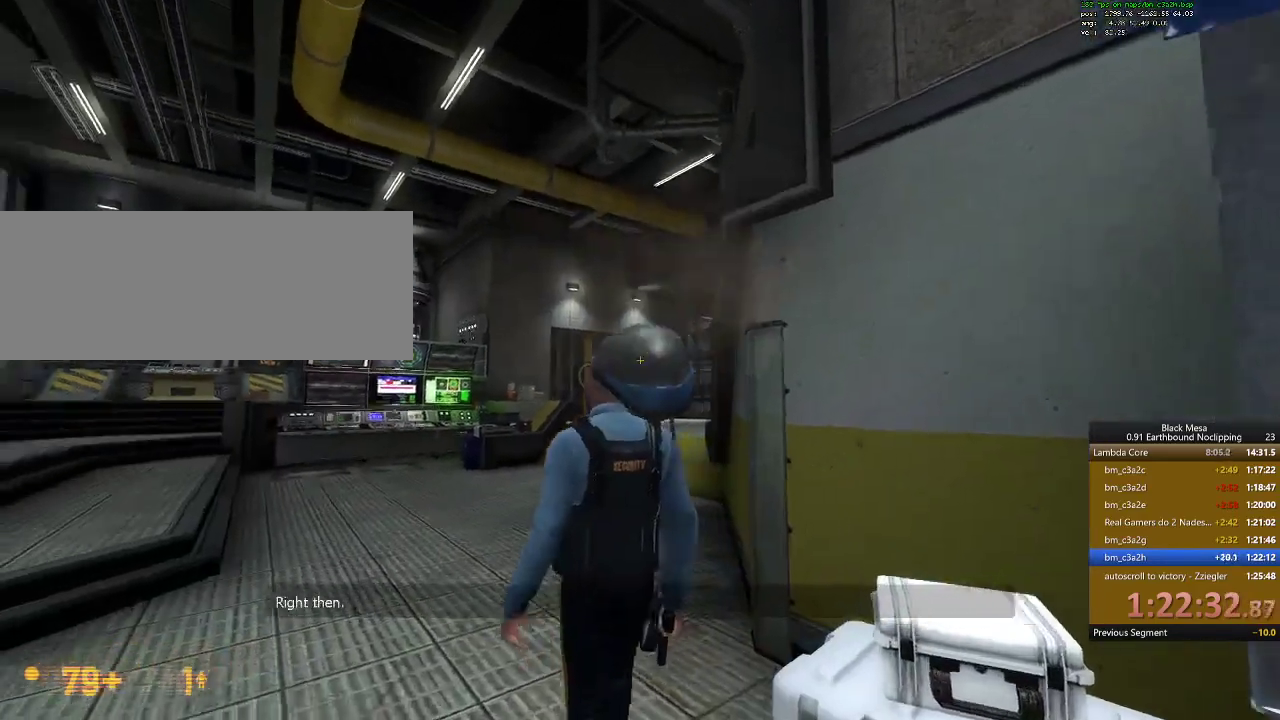
{"keys": [], "events": [[200, "w", "up"]]}
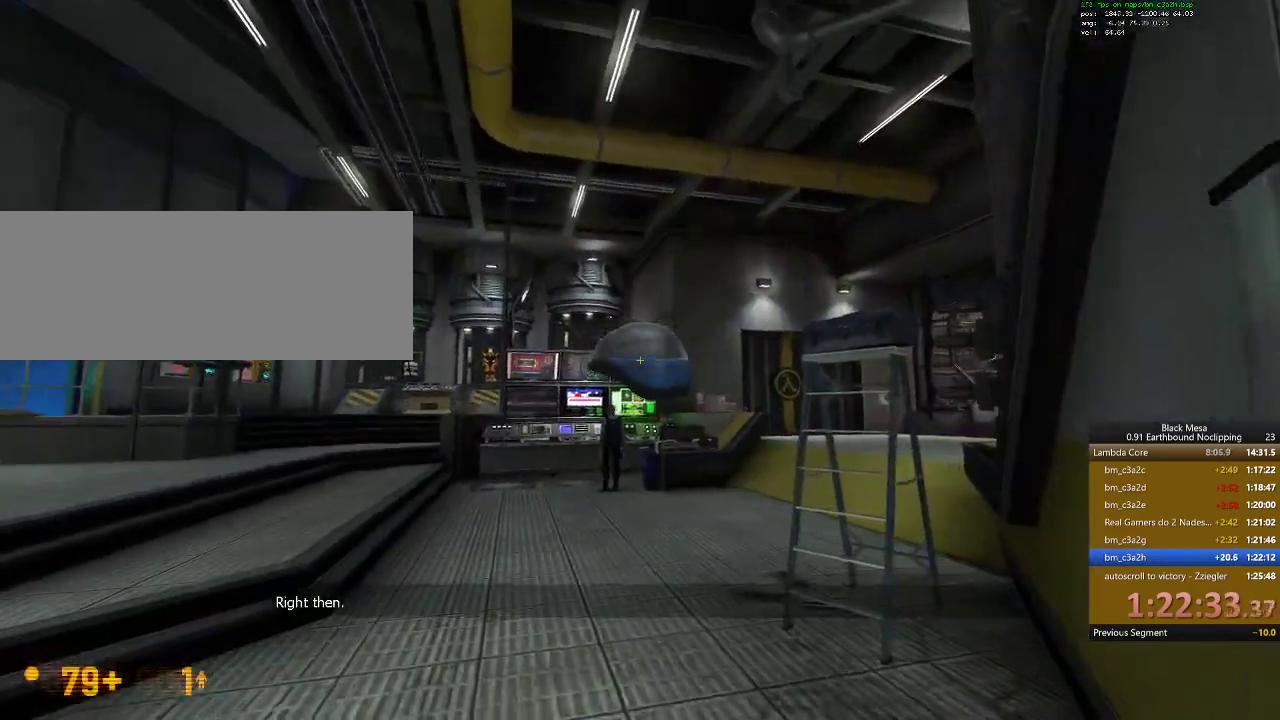
{"keys": [], "events": []}
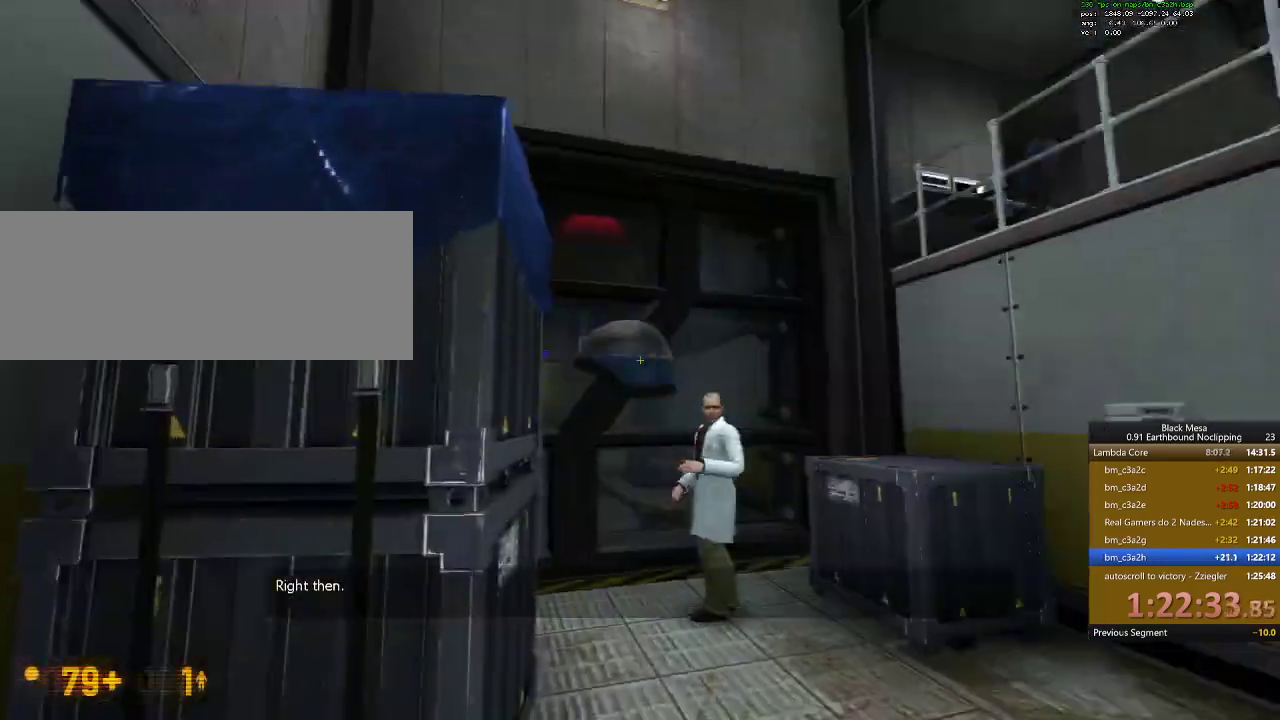
{"keys": [], "events": [[300, "d", "down"], [500, "d", "up"]]}
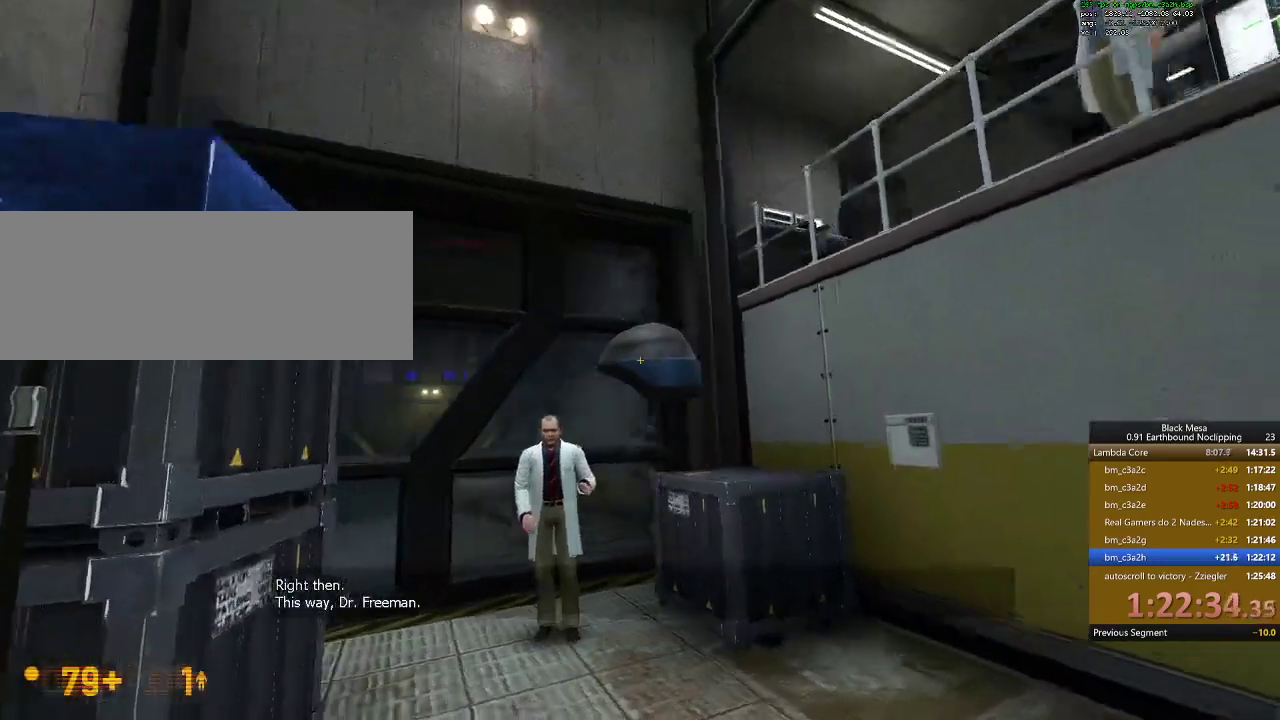
{"keys": [], "events": [[300, "d", "down"], [433, "d", "up"]]}
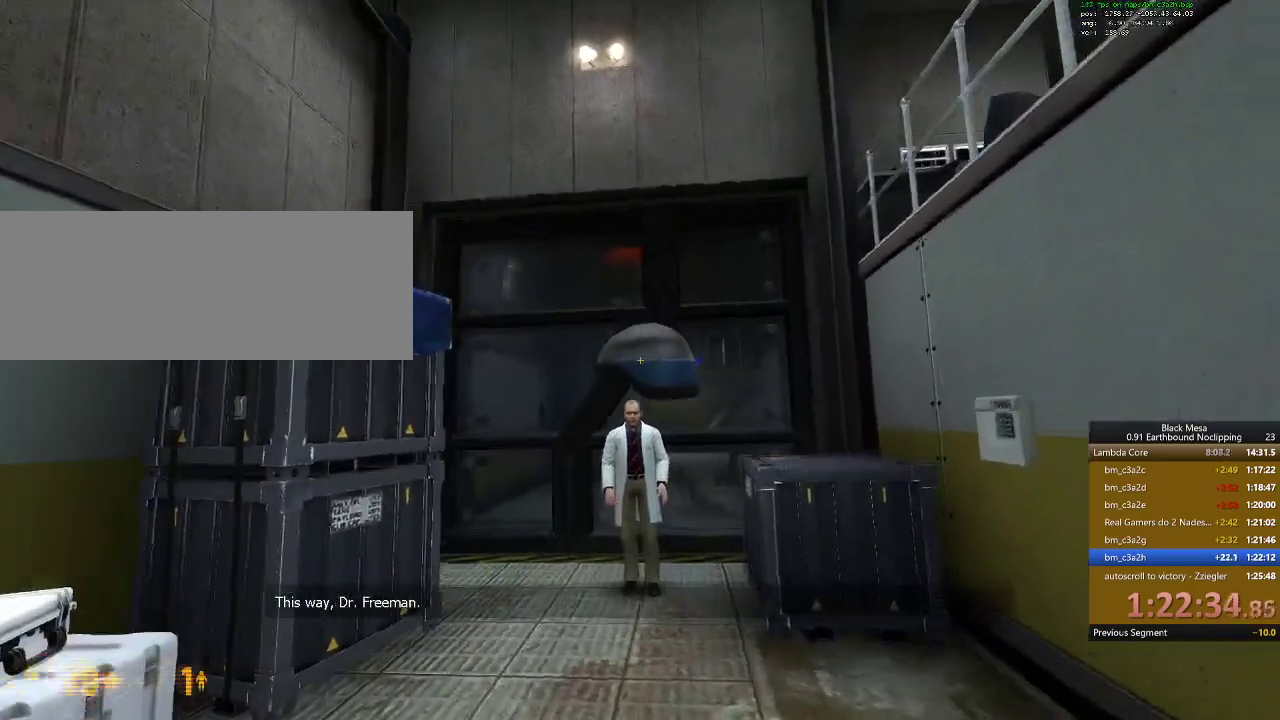
{"keys": [], "events": [[100, "w", "down"], [267, "w", "up"]]}
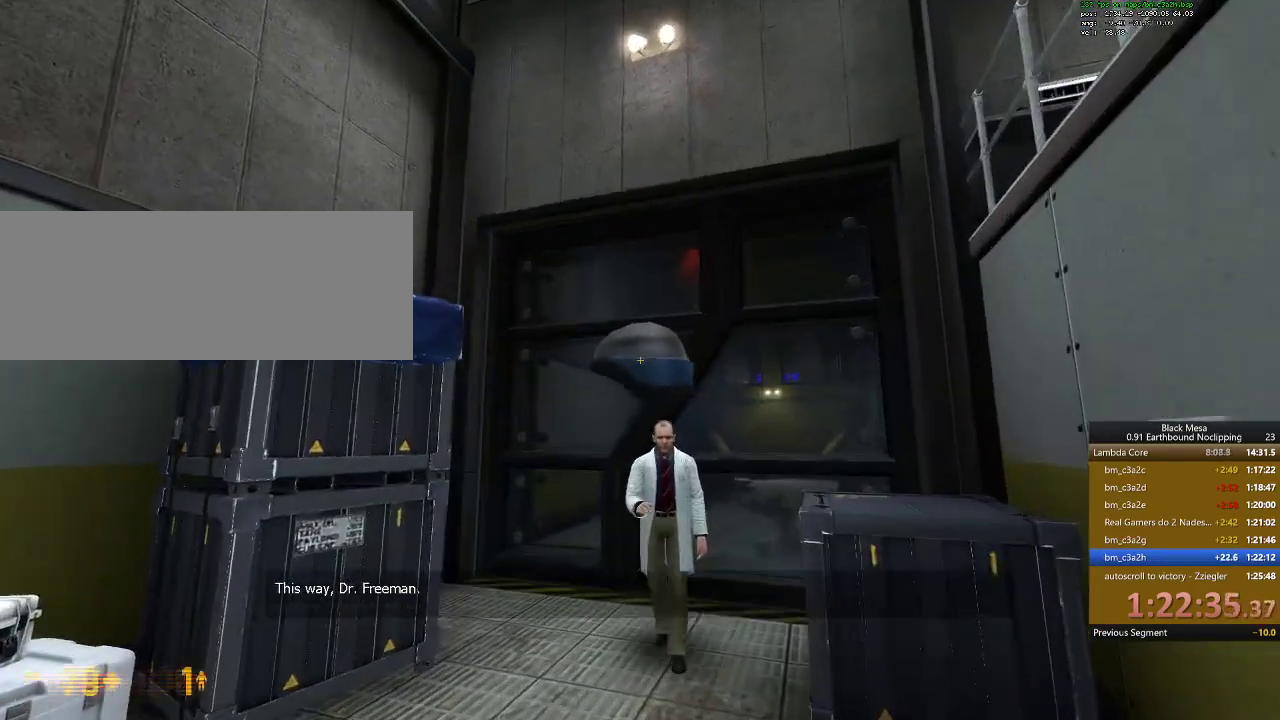
{"keys": [], "events": [[433, "w", "down"], [500, "w", "up"]]}
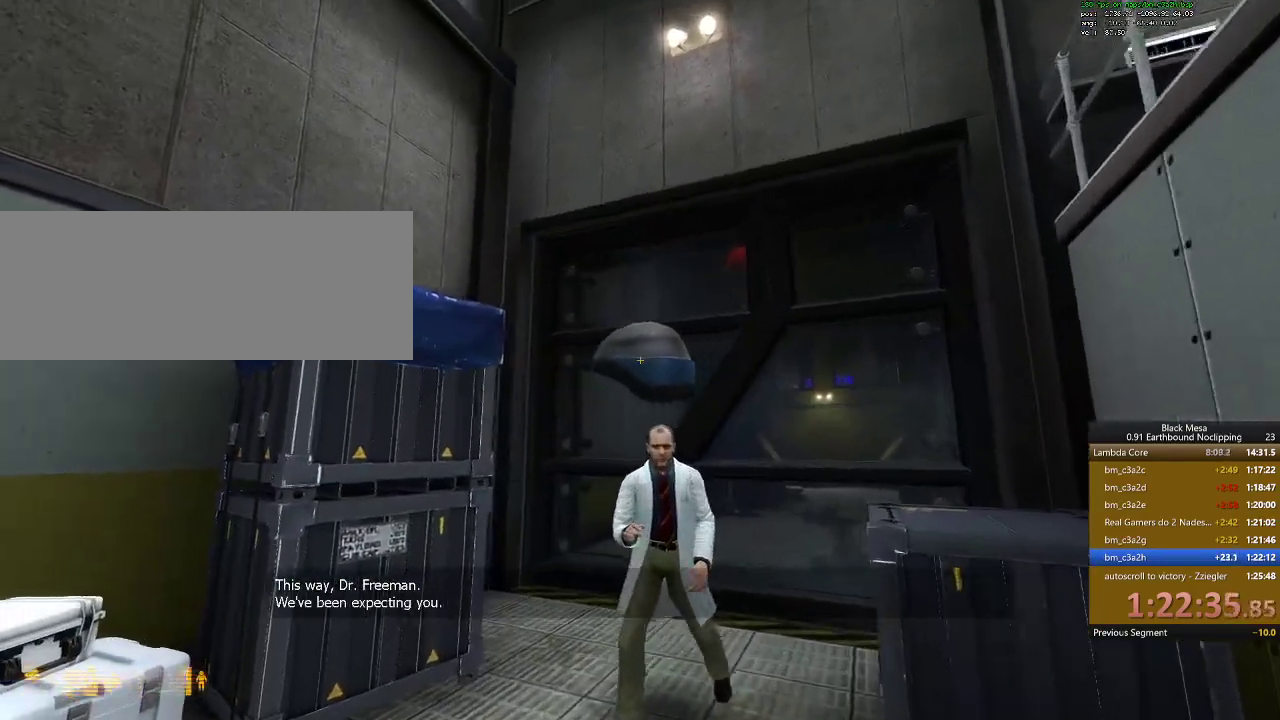
{"keys": [], "events": []}
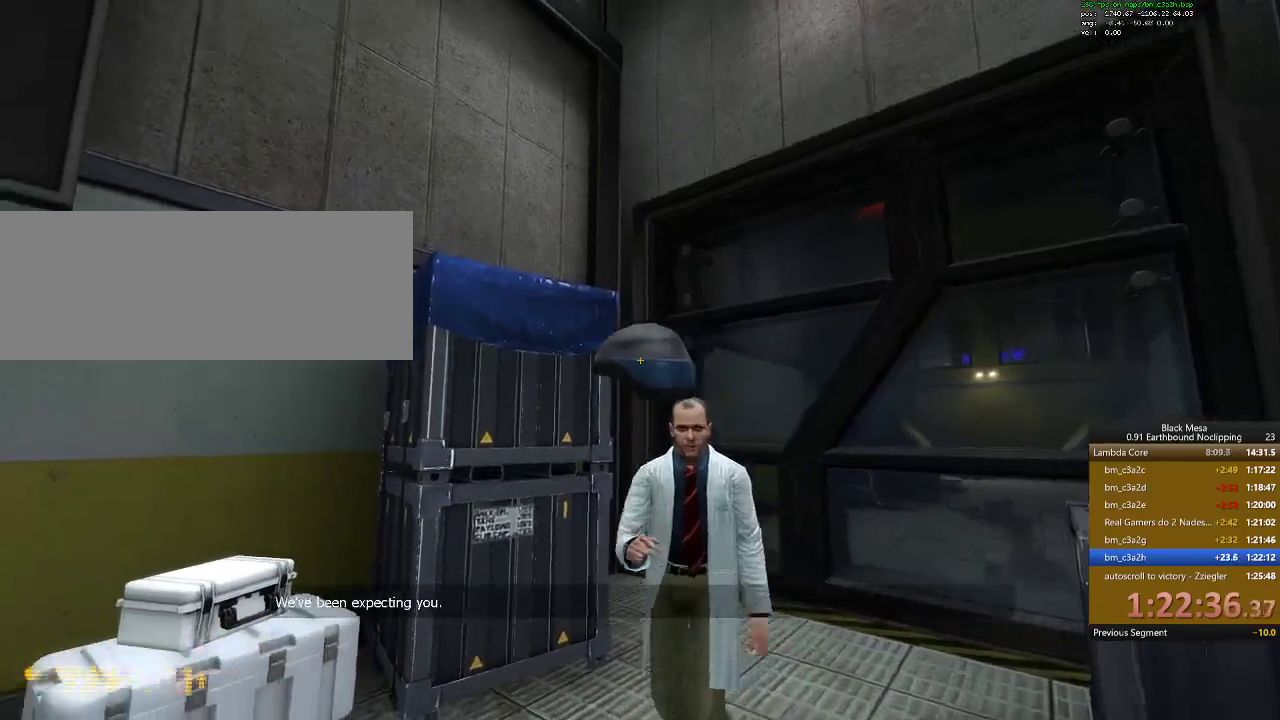
{"keys": [], "events": []}
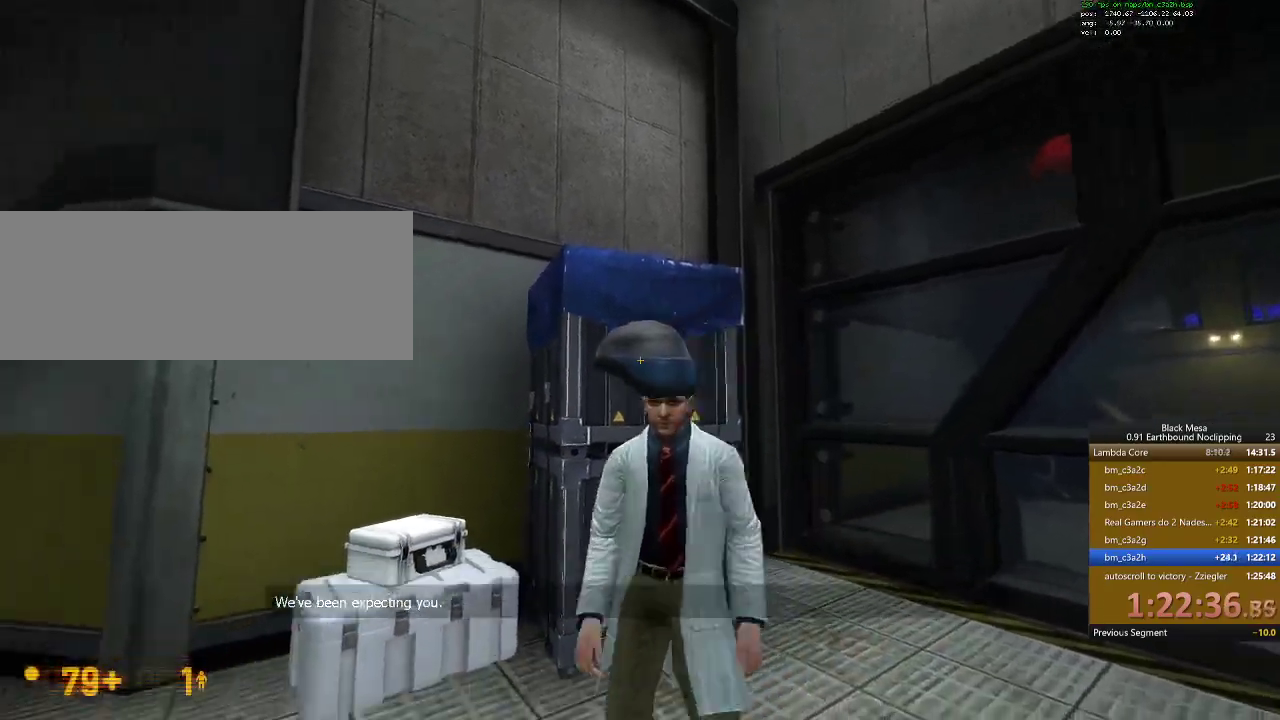
{"keys": [], "events": []}
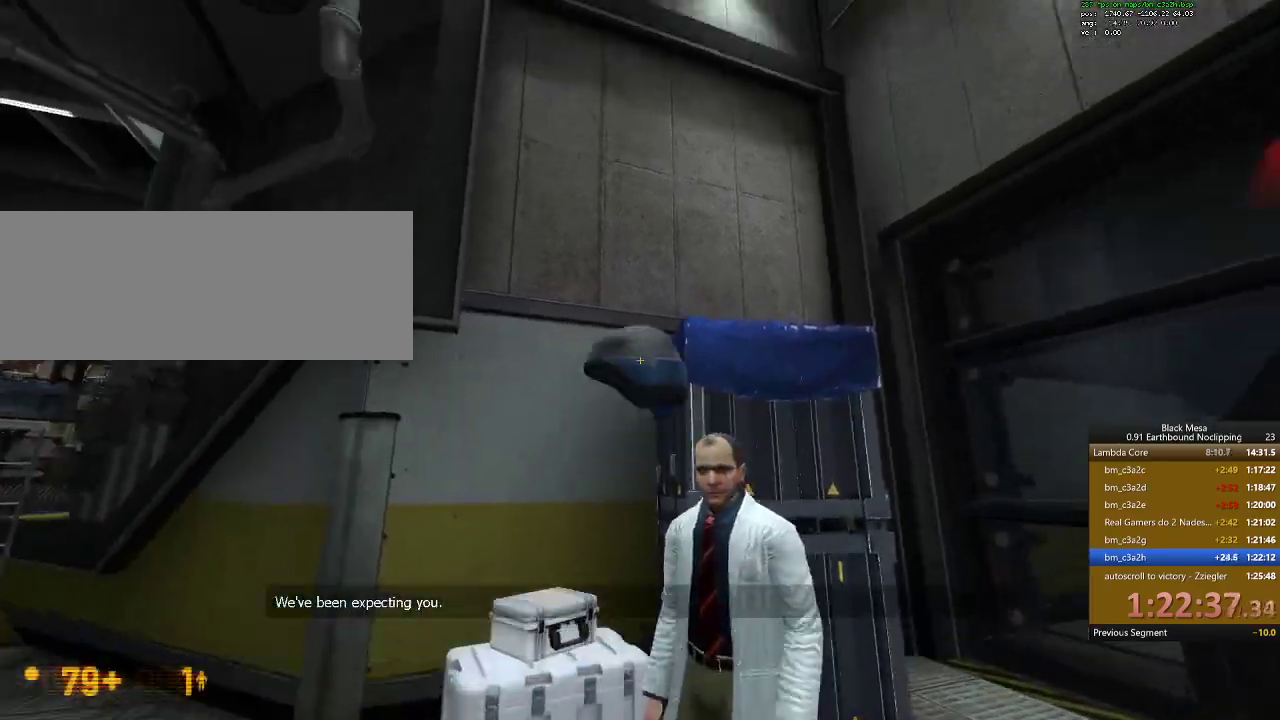
{"keys": []}
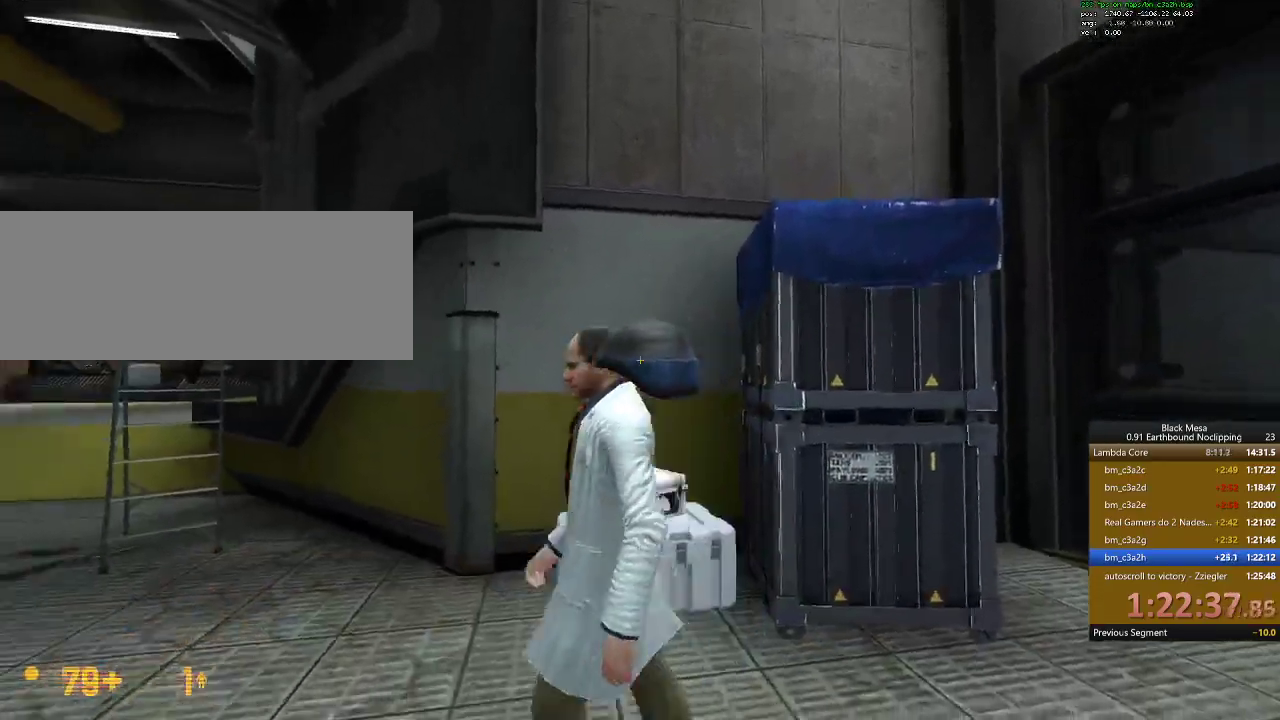
{"keys": [], "events": [[200, "w", "down"], [267, "w", "up"]]}
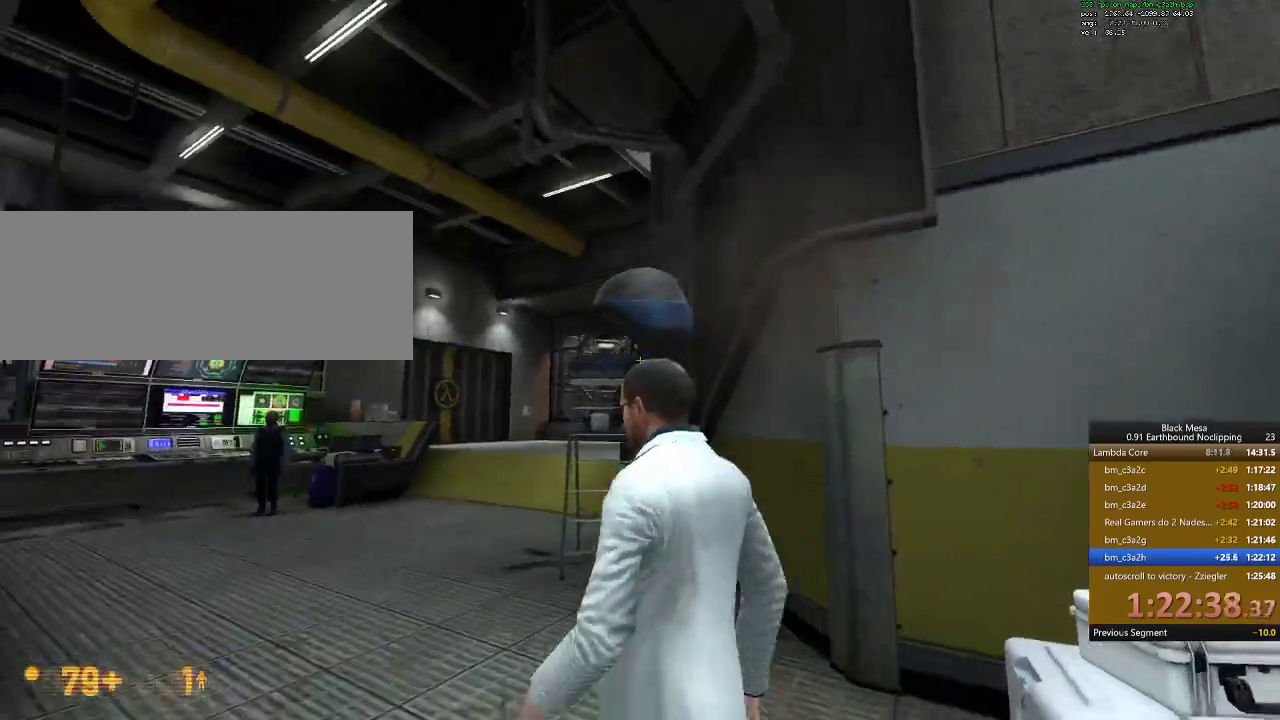
{"keys": [], "events": [[100, "w", "down"], [133, "w", "up"]]}
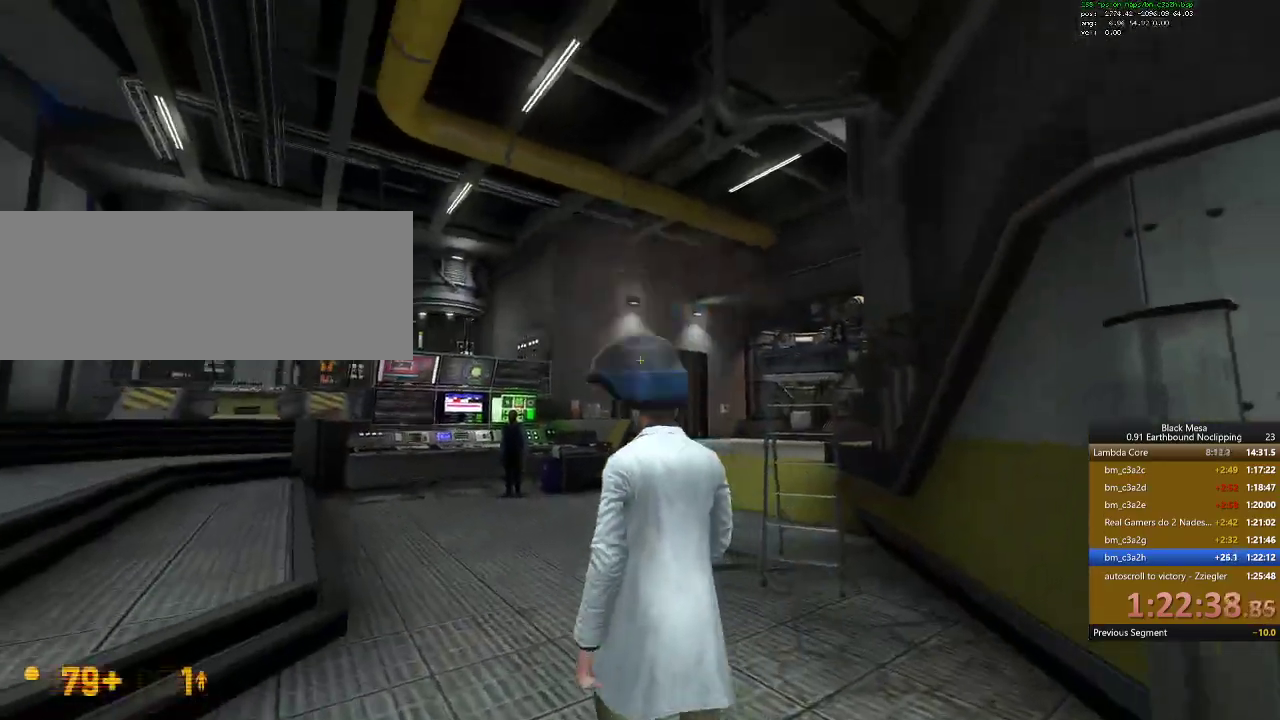
{"keys": [], "events": [[33, "w", "down"], [433, "w", "up"]]}
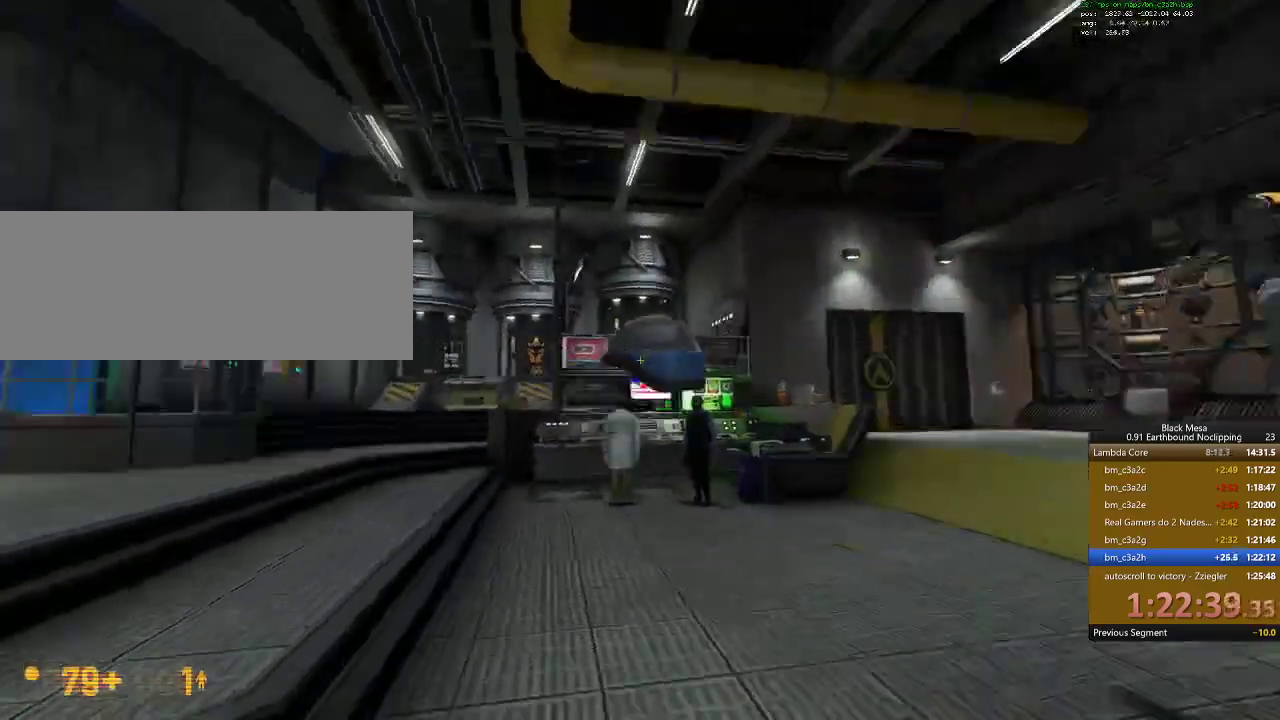
{"keys": ["w"], "events": [[500, "w", "down"]]}